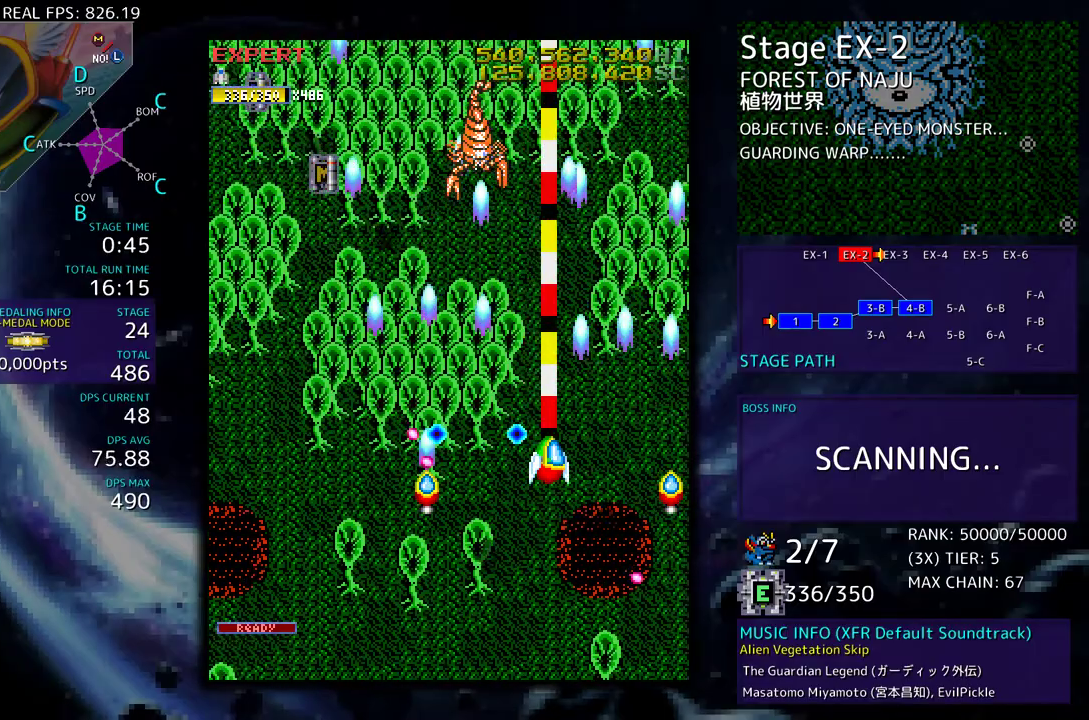
Gameplay with a controller; each line is a JSON object with the inputs held at the frame after it. "events" lists button and stick changes between this image and that frame as [ms after this image, input, new state], when the widget could be followed in between. Not read: L3 R3 other_buttons.
{"buttons": ["DPAD_DOWN", "DPAD_LEFT"], "events": [[50, "DPAD_DOWN", "down"], [117, "DPAD_DOWN", "up"], [217, "DPAD_UP", "down"], [283, "DPAD_RIGHT", "up"], [300, "DPAD_LEFT", "down"], [317, "DPAD_UP", "up"], [367, "DPAD_DOWN", "down"]]}
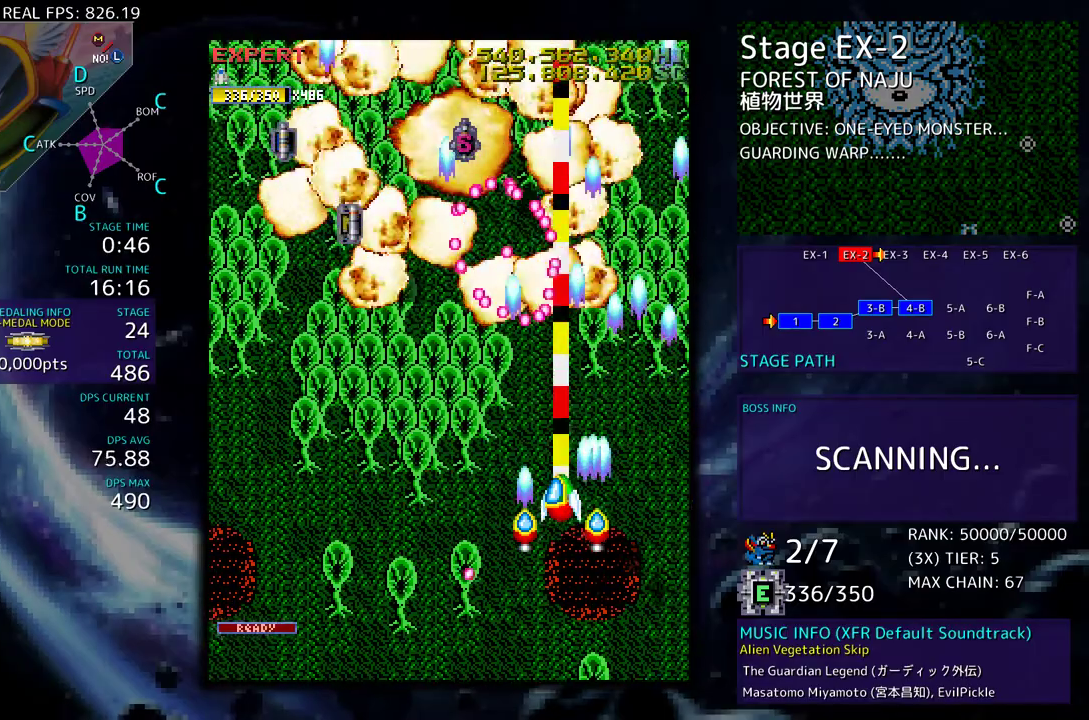
{"buttons": ["DPAD_UP", "DPAD_LEFT"], "events": [[67, "DPAD_DOWN", "up"], [200, "DPAD_UP", "down"], [283, "DPAD_UP", "up"], [317, "DPAD_UP", "down"]]}
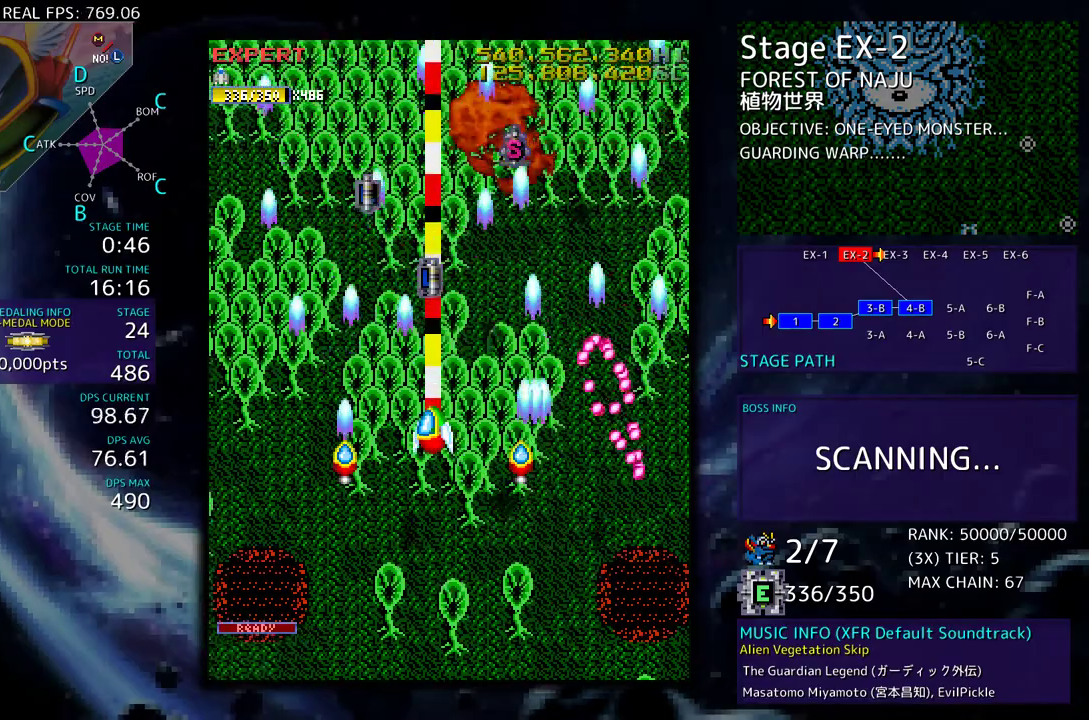
{"buttons": ["DPAD_DOWN"], "events": [[83, "DPAD_LEFT", "up"], [350, "DPAD_RIGHT", "down"], [383, "DPAD_UP", "up"], [400, "DPAD_DOWN", "down"], [500, "DPAD_RIGHT", "up"]]}
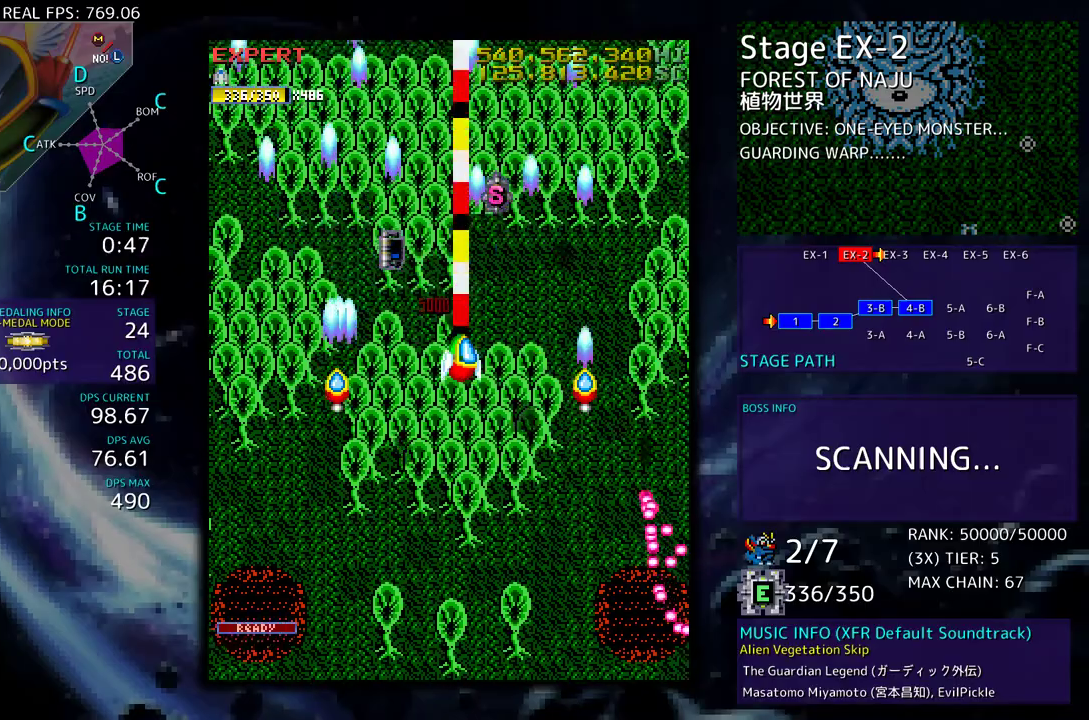
{"buttons": ["DPAD_UP", "DPAD_LEFT"], "events": [[33, "DPAD_DOWN", "up"], [150, "DPAD_DOWN", "down"], [217, "DPAD_DOWN", "up"], [300, "DPAD_DOWN", "down"], [417, "DPAD_DOWN", "up"], [483, "DPAD_UP", "down"], [500, "DPAD_LEFT", "down"]]}
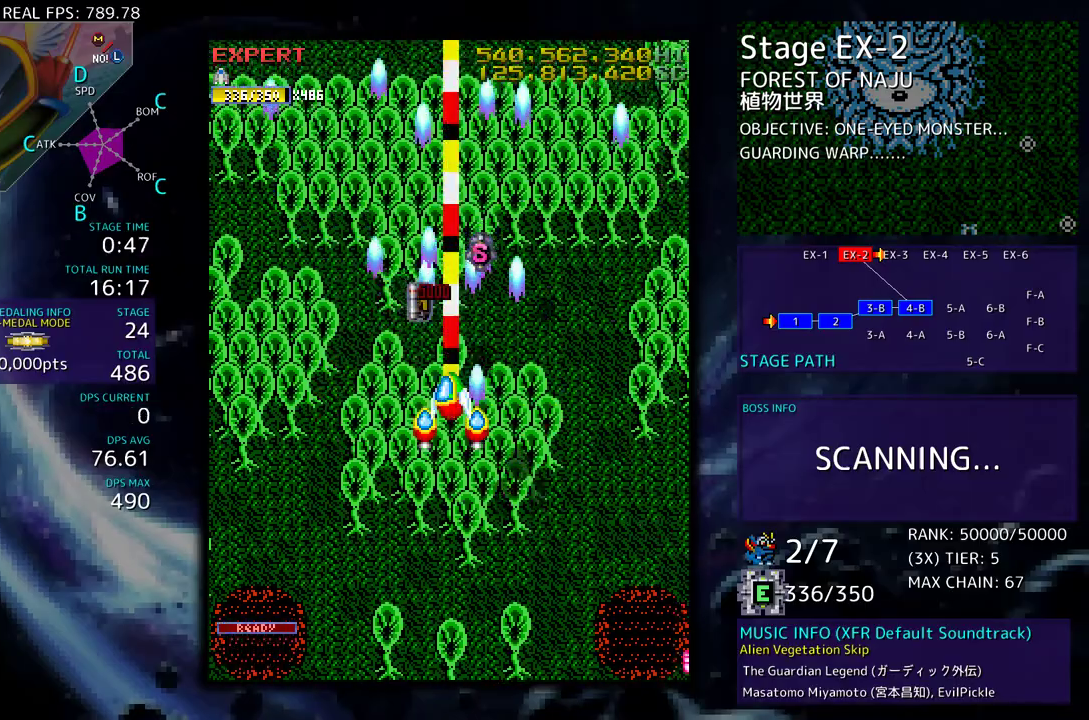
{"buttons": ["DPAD_DOWN", "DPAD_RIGHT"], "events": [[83, "DPAD_LEFT", "up"], [267, "DPAD_UP", "up"], [283, "DPAD_RIGHT", "down"], [333, "DPAD_UP", "down"], [350, "DPAD_RIGHT", "up"], [417, "DPAD_RIGHT", "down"], [433, "DPAD_UP", "up"], [450, "DPAD_DOWN", "down"]]}
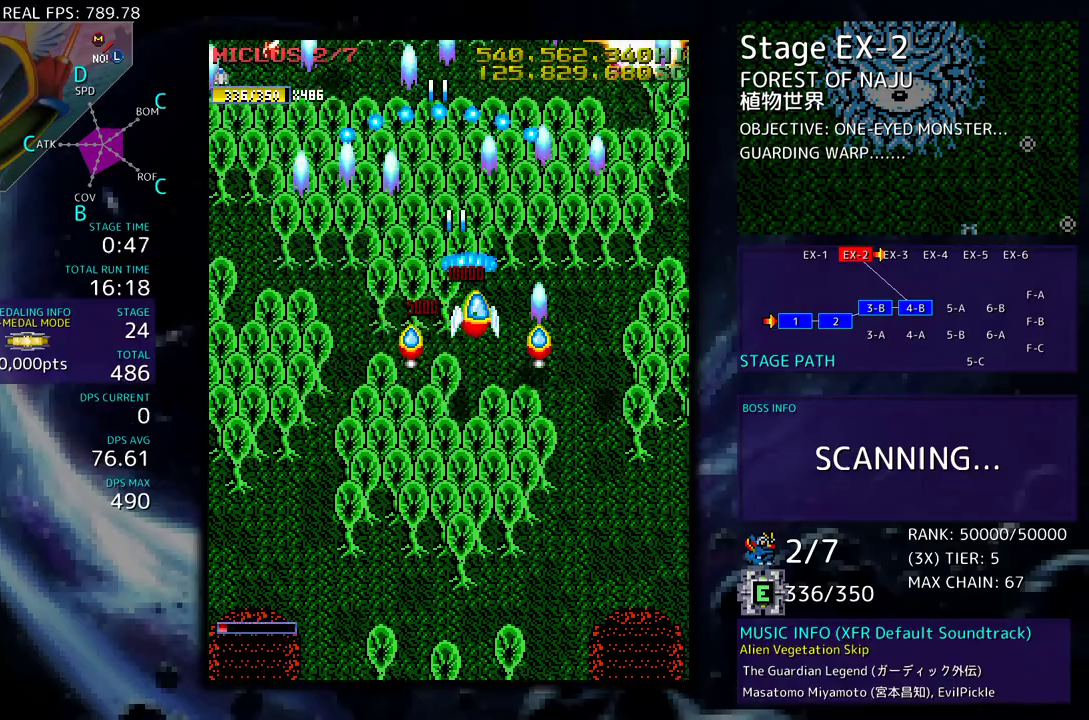
{"buttons": ["DPAD_DOWN", "DPAD_LEFT"], "events": [[17, "DPAD_RIGHT", "up"], [133, "DPAD_RIGHT", "down"], [400, "DPAD_RIGHT", "up"], [417, "DPAD_LEFT", "down"]]}
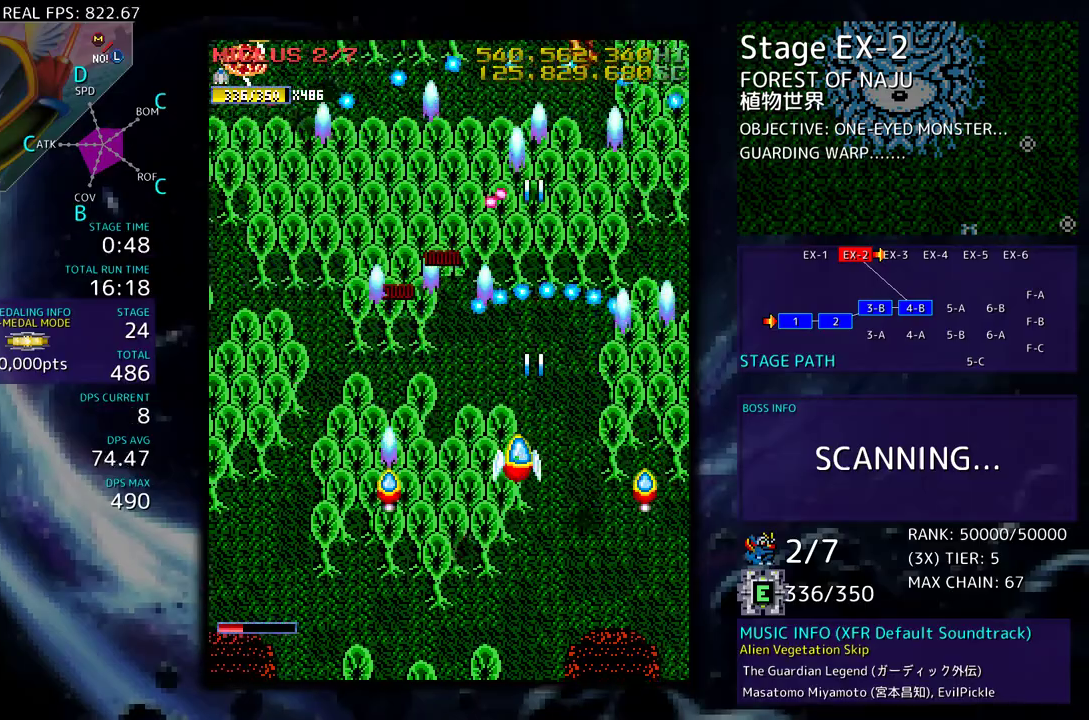
{"buttons": ["DPAD_LEFT"], "events": [[50, "DPAD_DOWN", "up"]]}
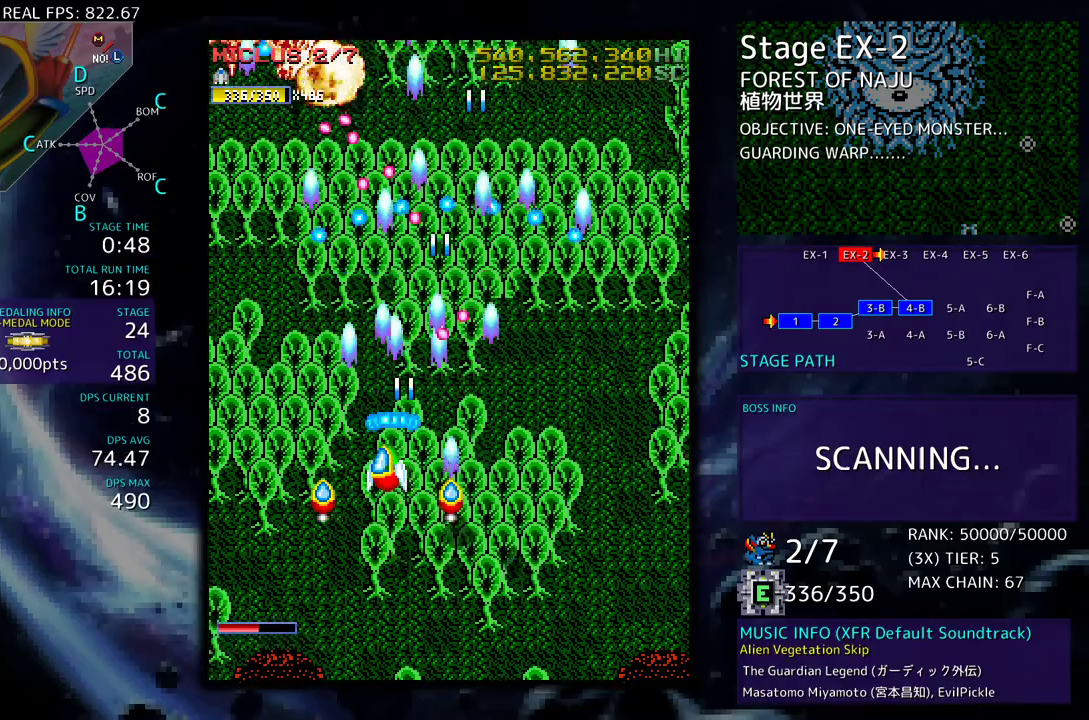
{"buttons": ["DPAD_RIGHT"], "events": [[83, "DPAD_DOWN", "down"], [100, "DPAD_LEFT", "up"], [150, "DPAD_RIGHT", "down"], [400, "DPAD_DOWN", "up"]]}
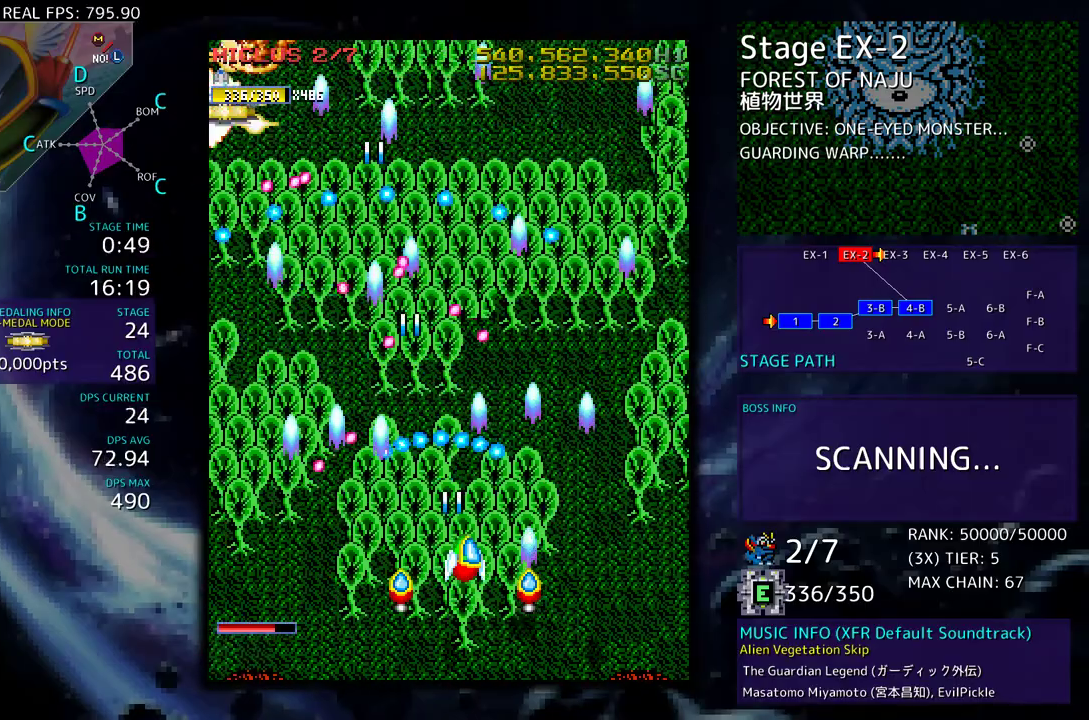
{"buttons": ["DPAD_DOWN", "DPAD_LEFT"], "events": [[17, "DPAD_RIGHT", "up"], [167, "DPAD_LEFT", "down"], [250, "DPAD_UP", "down"], [400, "DPAD_UP", "up"], [433, "DPAD_DOWN", "down"]]}
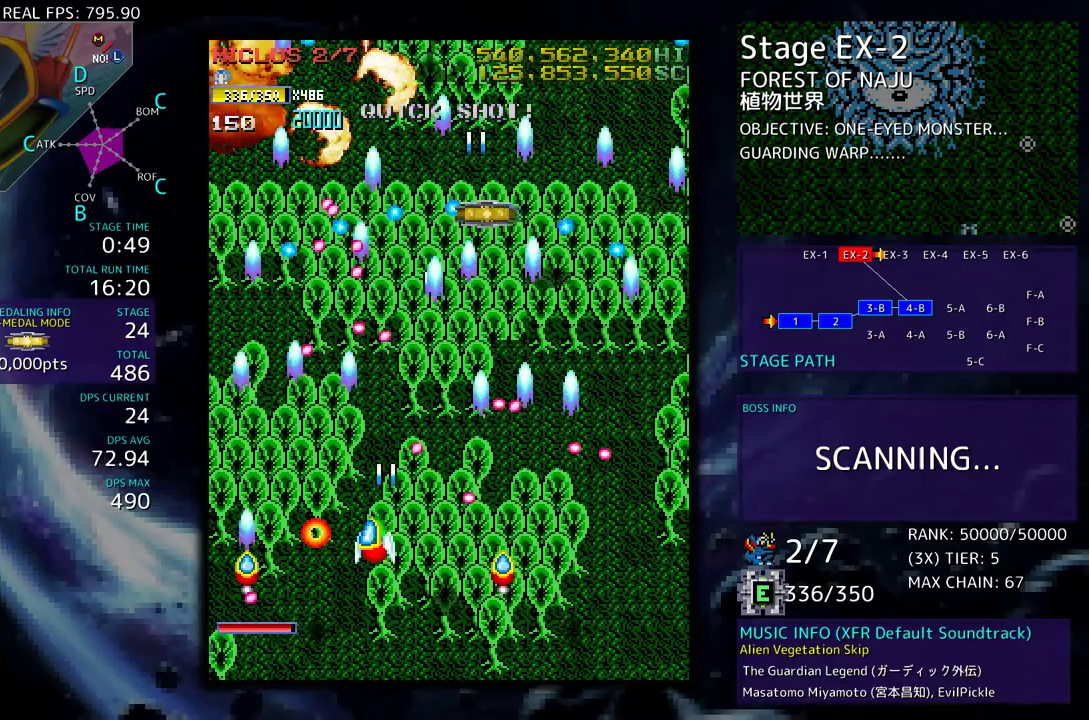
{"buttons": ["DPAD_UP"], "events": [[50, "DPAD_DOWN", "up"], [83, "DPAD_UP", "down"], [467, "DPAD_LEFT", "up"]]}
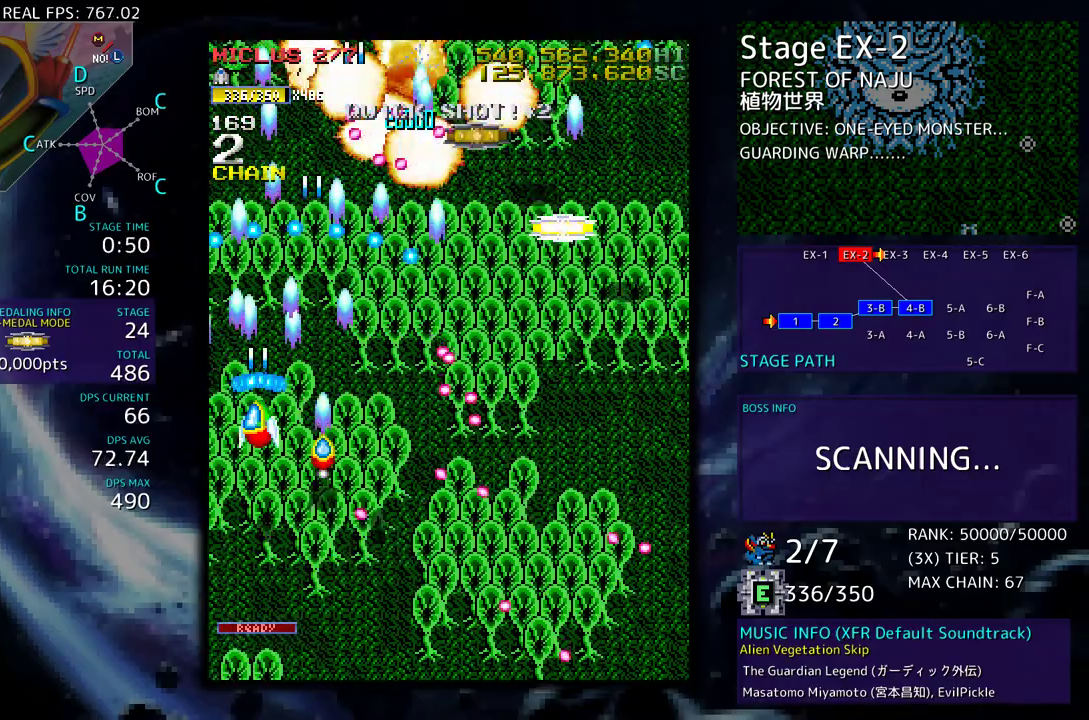
{"buttons": ["DPAD_RIGHT"], "events": [[50, "DPAD_RIGHT", "down"], [233, "DPAD_UP", "up"], [267, "DPAD_DOWN", "down"], [383, "DPAD_DOWN", "up"]]}
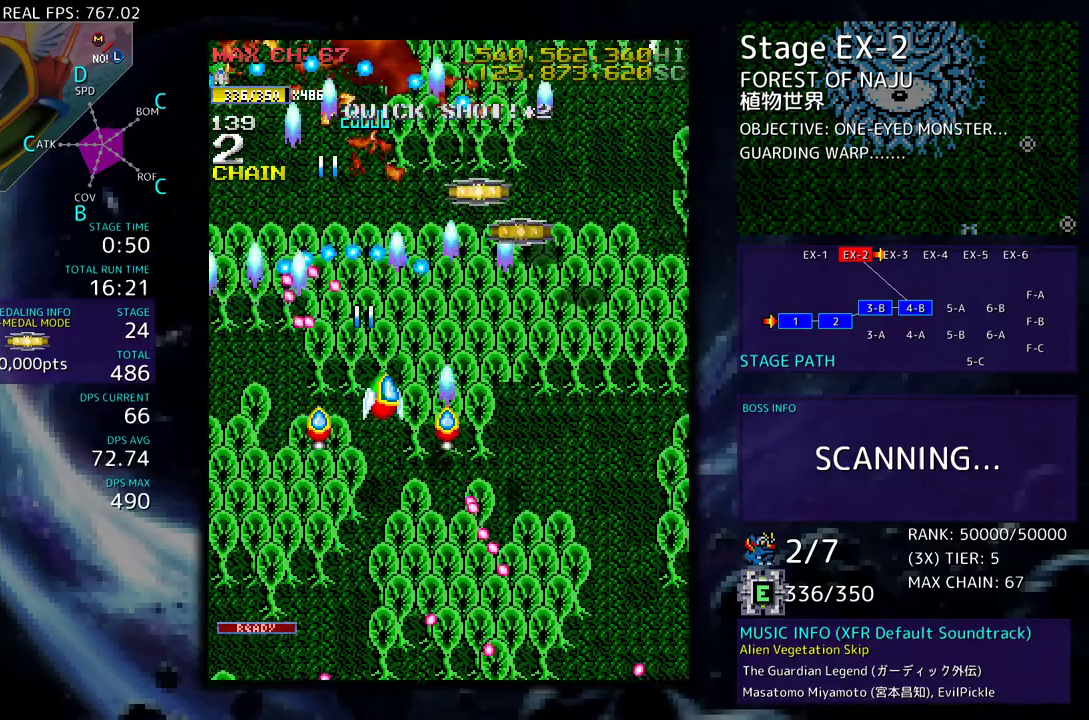
{"buttons": ["DPAD_DOWN", "DPAD_RIGHT"], "events": [[117, "DPAD_UP", "down"], [317, "DPAD_UP", "up"], [467, "DPAD_DOWN", "down"]]}
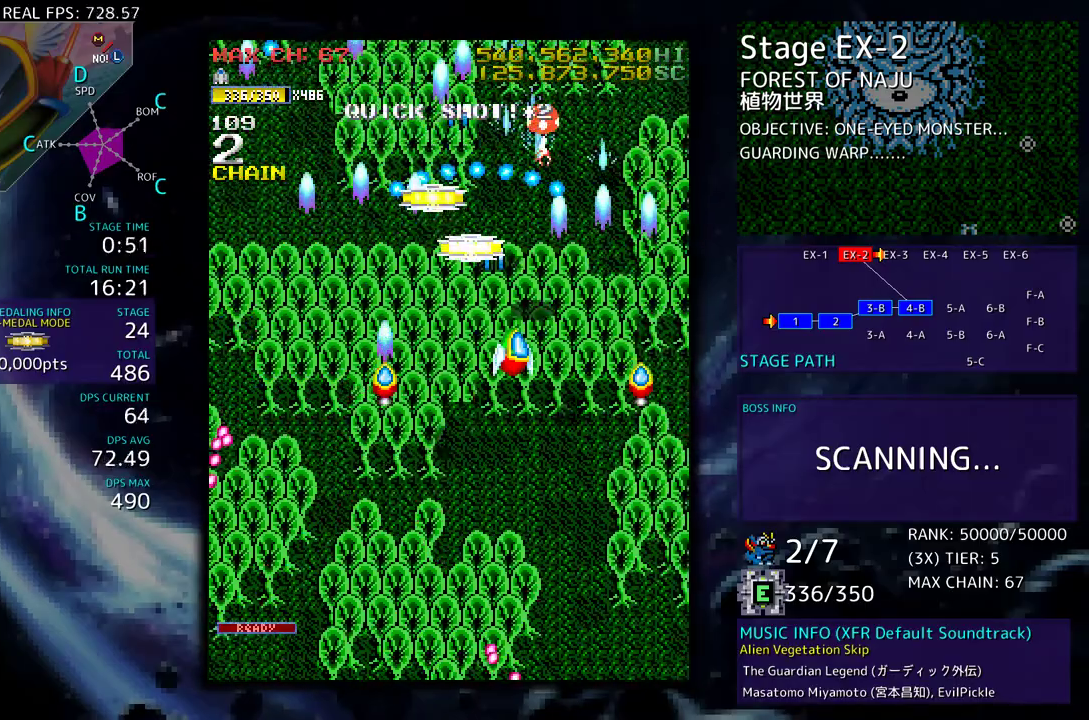
{"buttons": ["DPAD_DOWN"], "events": [[83, "DPAD_RIGHT", "up"]]}
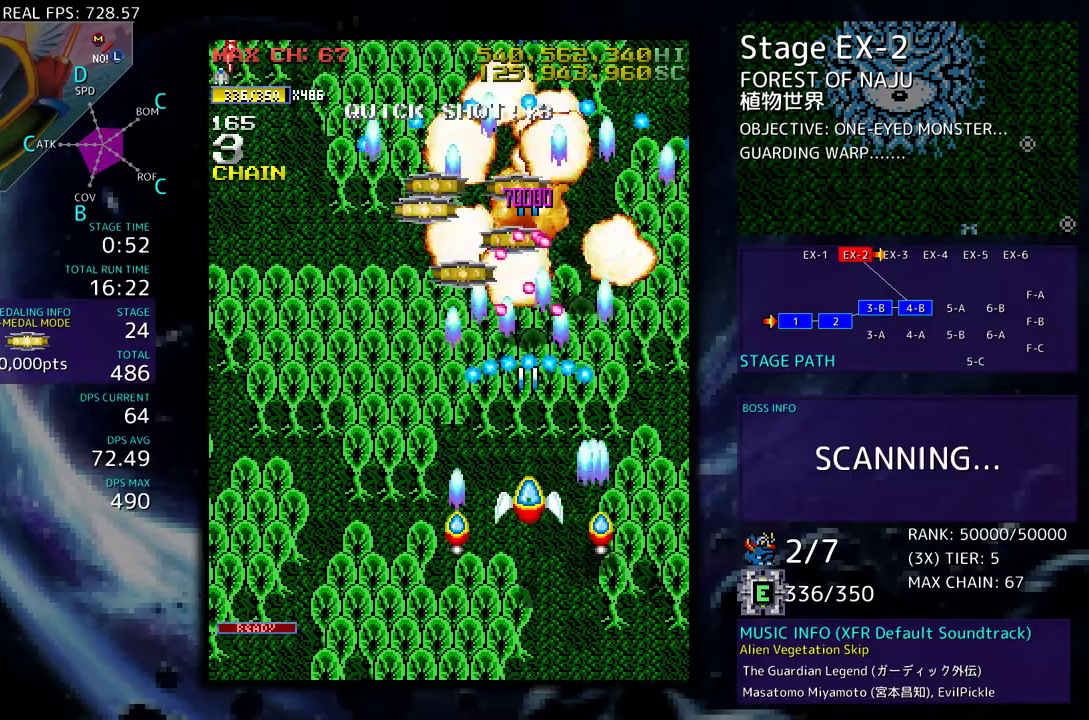
{"buttons": ["DPAD_LEFT"], "events": [[50, "DPAD_LEFT", "down"], [83, "DPAD_DOWN", "up"], [150, "DPAD_UP", "down"], [483, "DPAD_UP", "up"]]}
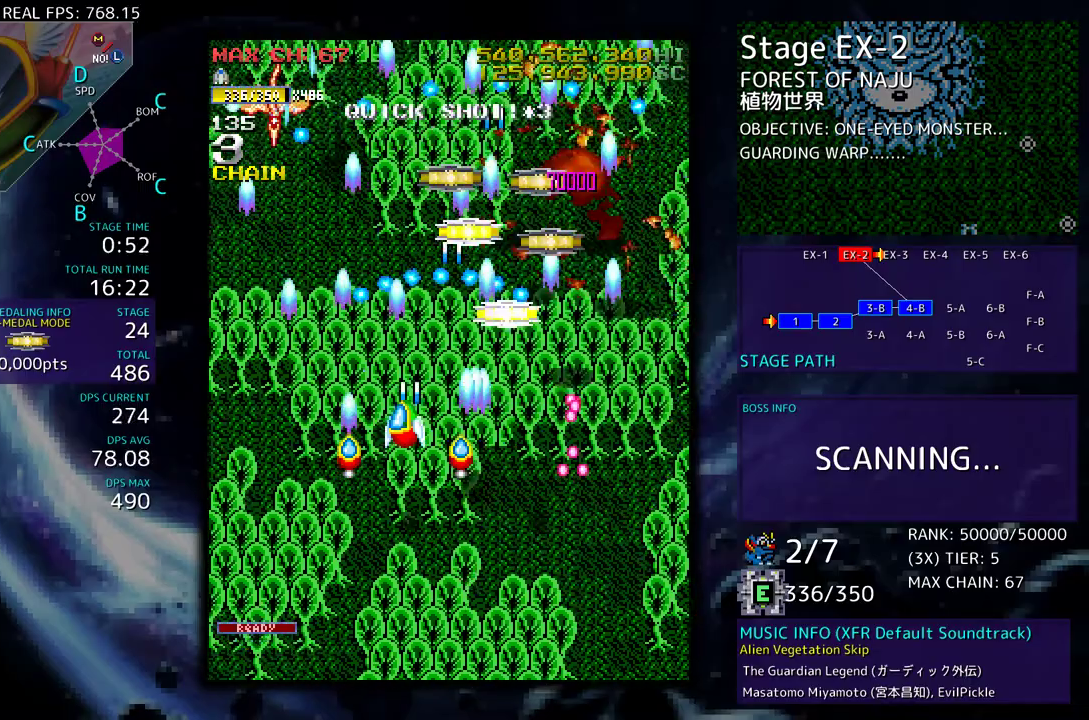
{"buttons": ["DPAD_RIGHT"], "events": [[17, "DPAD_DOWN", "down"], [133, "DPAD_DOWN", "up"], [217, "DPAD_DOWN", "down"], [217, "DPAD_LEFT", "up"], [217, "DPAD_RIGHT", "down"], [267, "DPAD_DOWN", "up"]]}
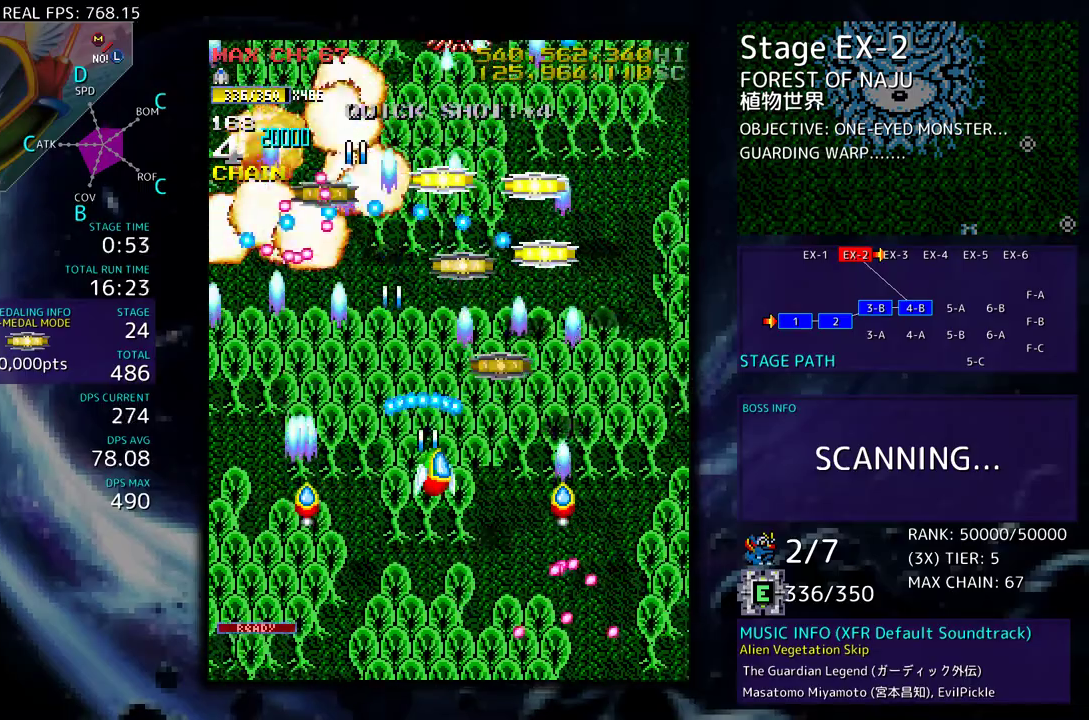
{"buttons": ["DPAD_UP"], "events": [[83, "DPAD_UP", "down"], [217, "DPAD_RIGHT", "up"]]}
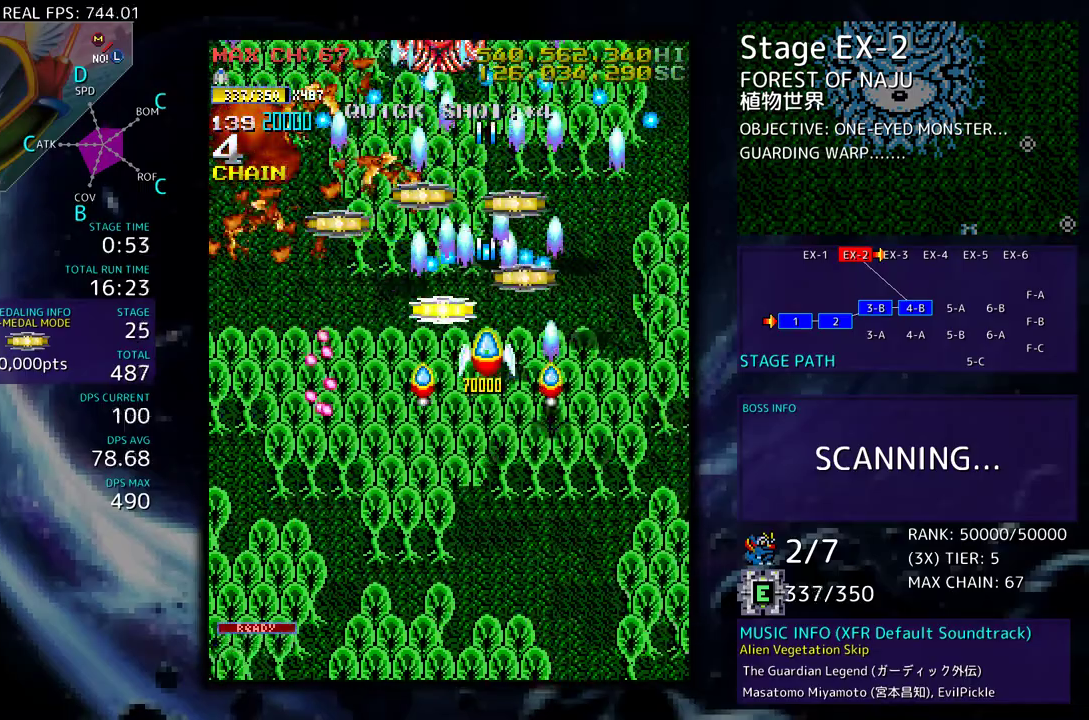
{"buttons": ["DPAD_LEFT"], "events": [[133, "DPAD_RIGHT", "down"], [233, "DPAD_RIGHT", "up"], [267, "DPAD_LEFT", "down"], [467, "DPAD_UP", "up"]]}
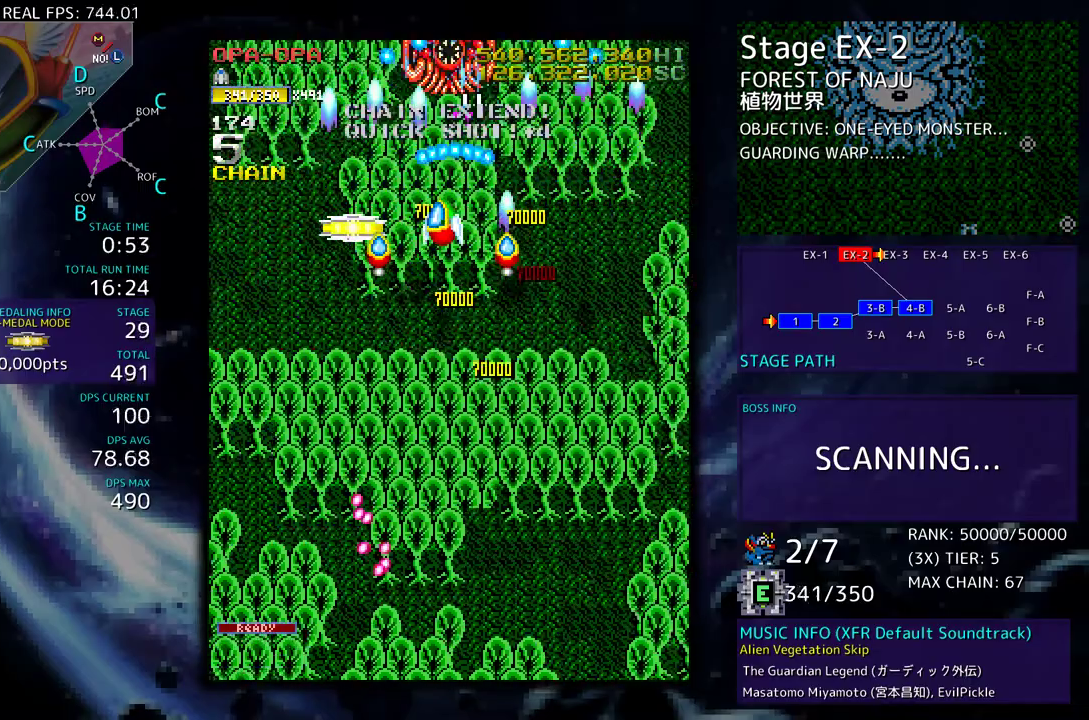
{"buttons": ["DPAD_DOWN"], "events": [[167, "DPAD_DOWN", "down"], [183, "DPAD_LEFT", "up"], [200, "DPAD_RIGHT", "down"], [317, "DPAD_RIGHT", "up"]]}
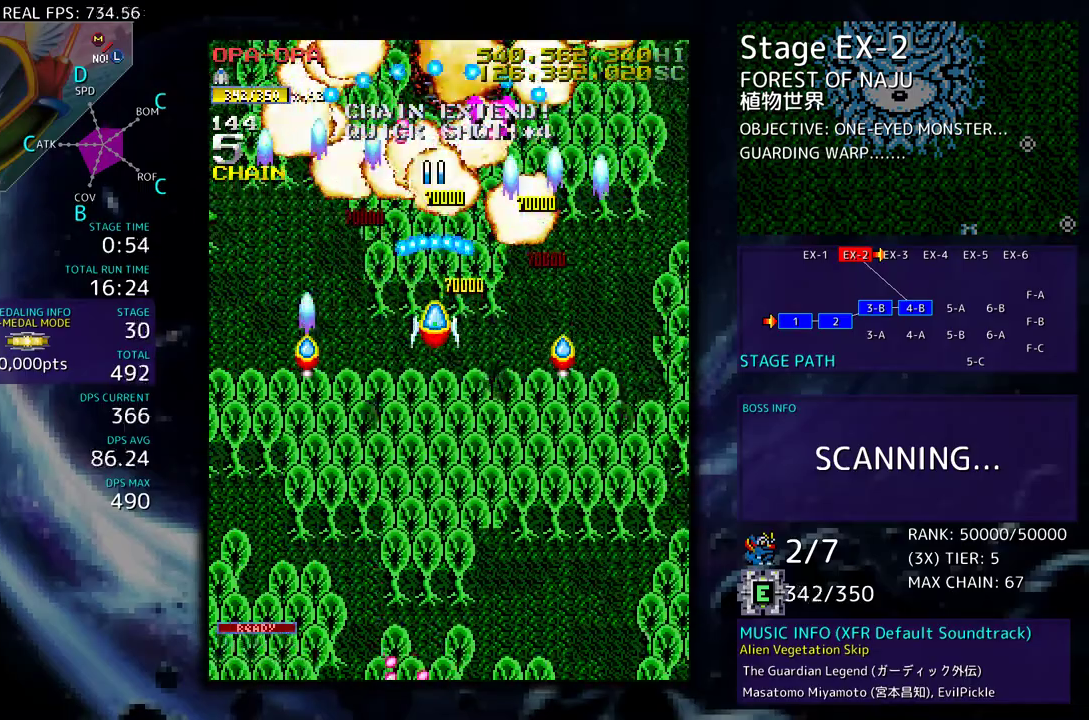
{"buttons": ["DPAD_LEFT"], "events": [[250, "DPAD_LEFT", "down"], [333, "DPAD_DOWN", "up"]]}
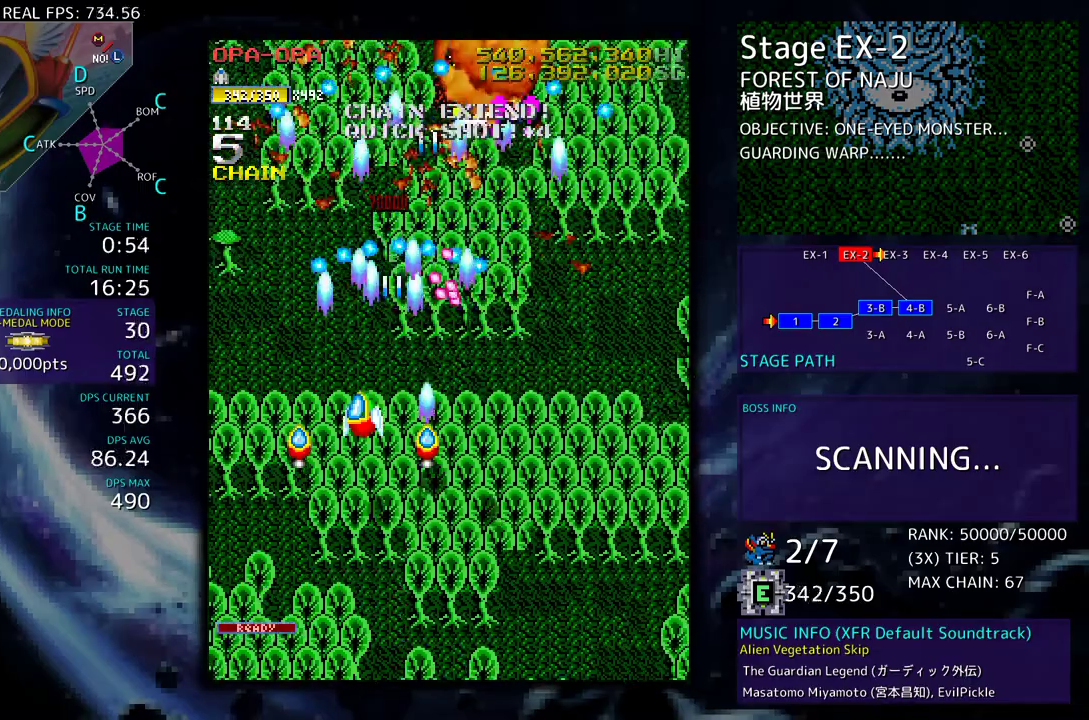
{"buttons": ["DPAD_RIGHT"], "events": [[183, "DPAD_UP", "down"], [300, "DPAD_LEFT", "up"], [450, "DPAD_RIGHT", "down"], [483, "DPAD_UP", "up"]]}
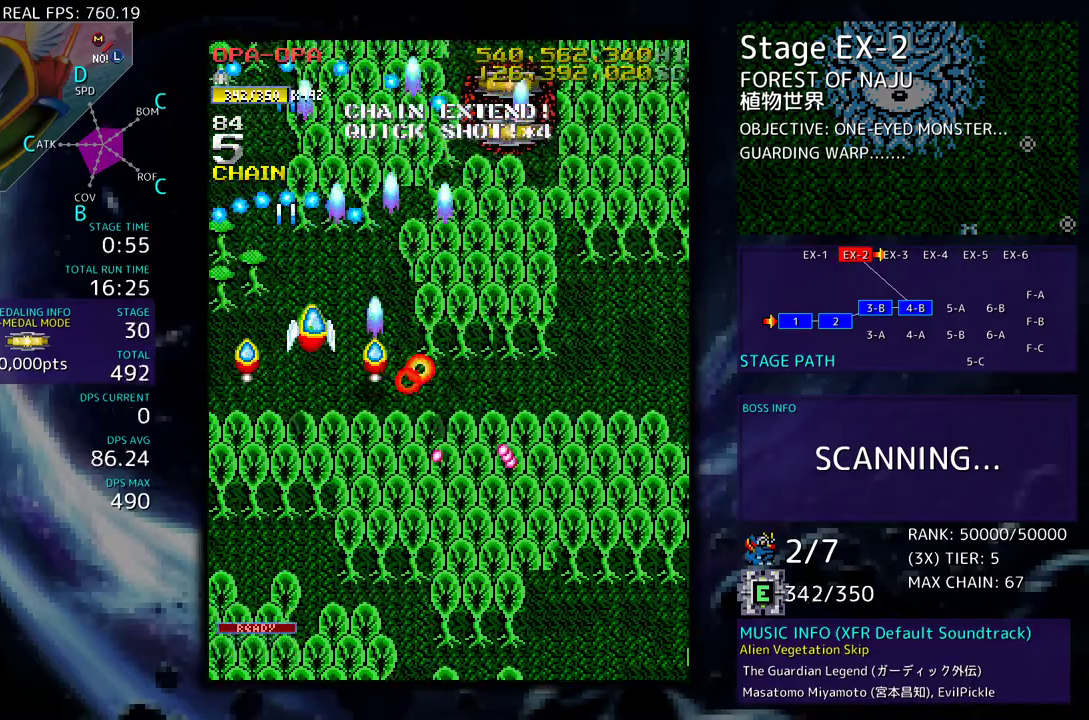
{"buttons": ["DPAD_RIGHT"], "events": [[133, "DPAD_UP", "down"], [217, "DPAD_UP", "up"]]}
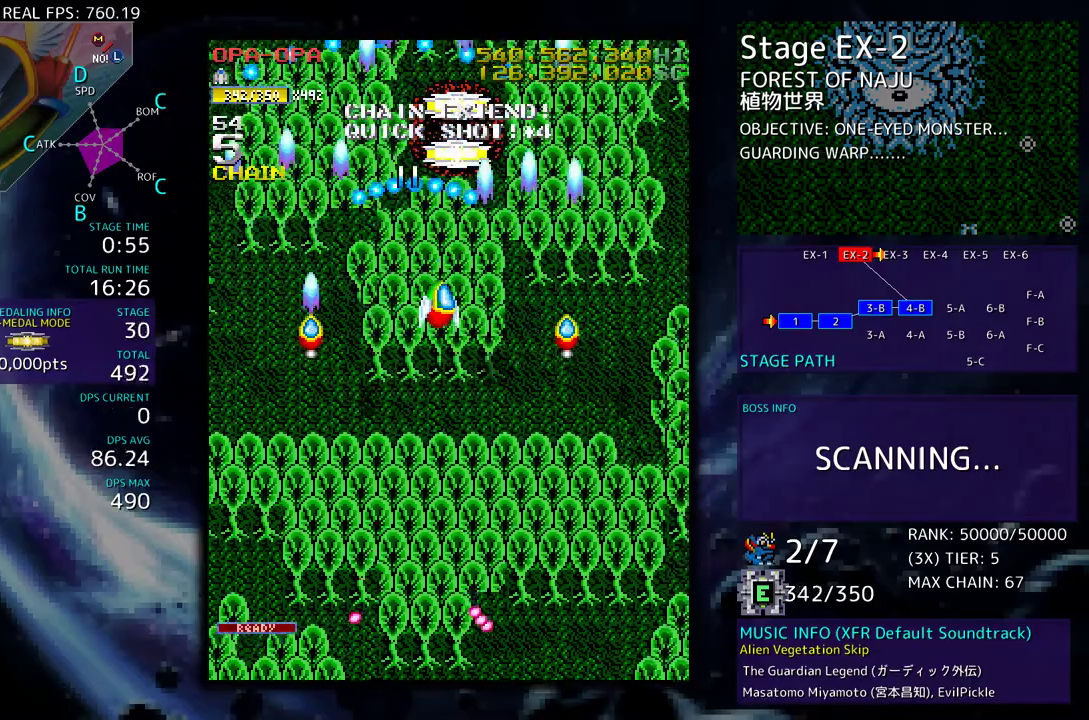
{"buttons": [], "events": [[400, "DPAD_UP", "down"], [417, "DPAD_RIGHT", "up"], [417, "DPAD_UP", "up"]]}
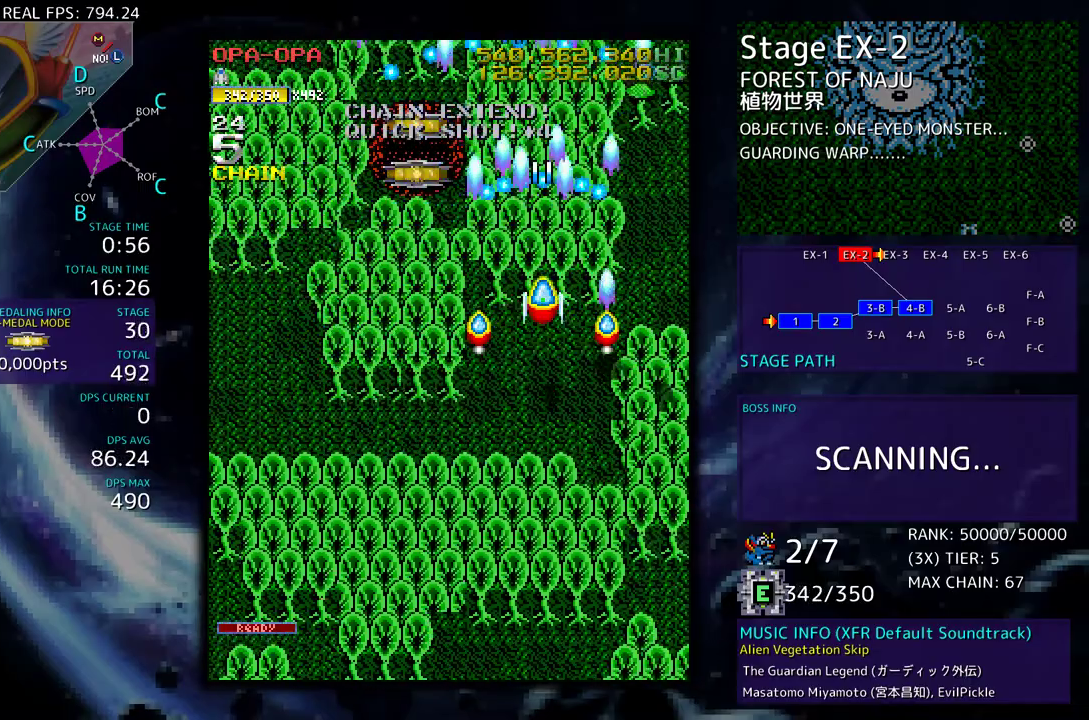
{"buttons": ["DPAD_UP", "DPAD_LEFT"], "events": [[67, "DPAD_RIGHT", "down"], [133, "DPAD_DOWN", "down"], [233, "DPAD_DOWN", "up"], [283, "DPAD_DOWN", "down"], [283, "DPAD_RIGHT", "up"], [350, "DPAD_LEFT", "down"], [400, "DPAD_DOWN", "up"], [450, "DPAD_UP", "down"]]}
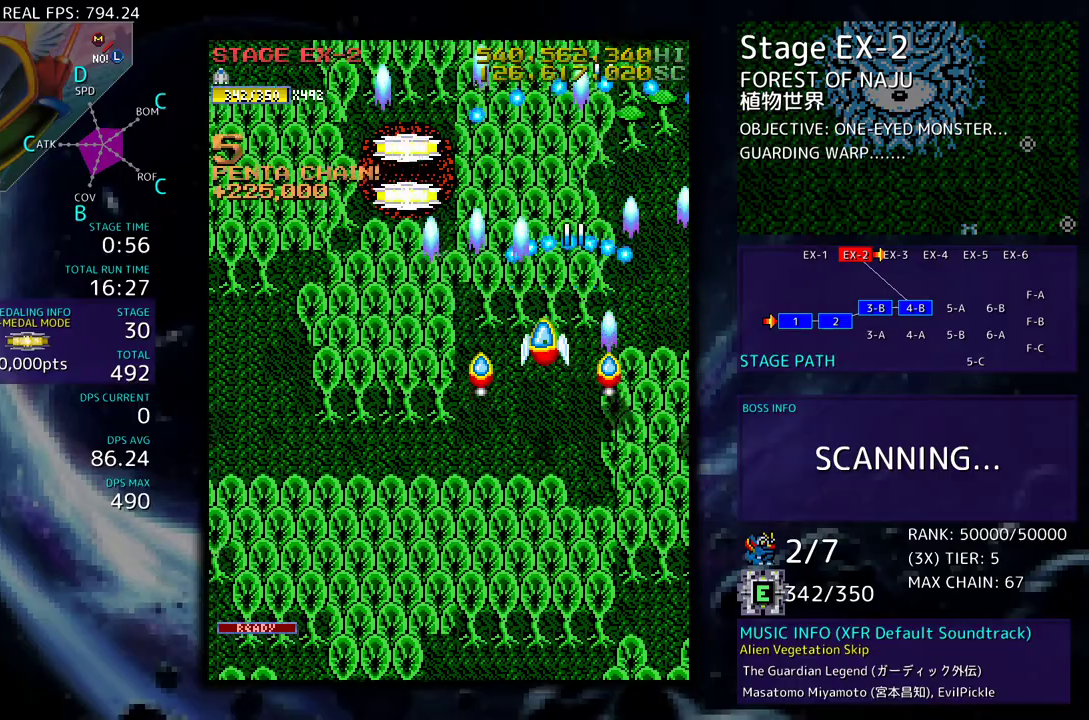
{"buttons": [], "events": [[33, "DPAD_LEFT", "up"], [50, "DPAD_DOWN", "down"], [50, "DPAD_RIGHT", "down"], [50, "DPAD_UP", "up"], [100, "DPAD_RIGHT", "up"], [117, "DPAD_DOWN", "up"]]}
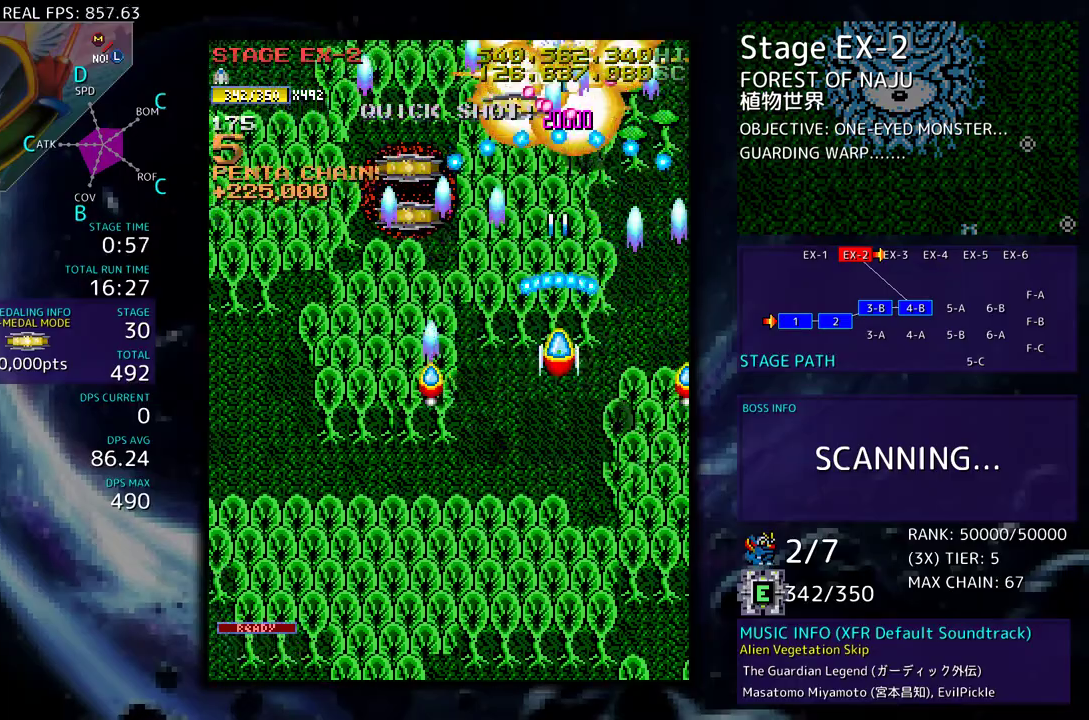
{"buttons": ["DPAD_UP", "DPAD_LEFT"], "events": [[50, "DPAD_RIGHT", "down"], [100, "DPAD_RIGHT", "up"], [267, "DPAD_LEFT", "down"], [267, "DPAD_UP", "down"]]}
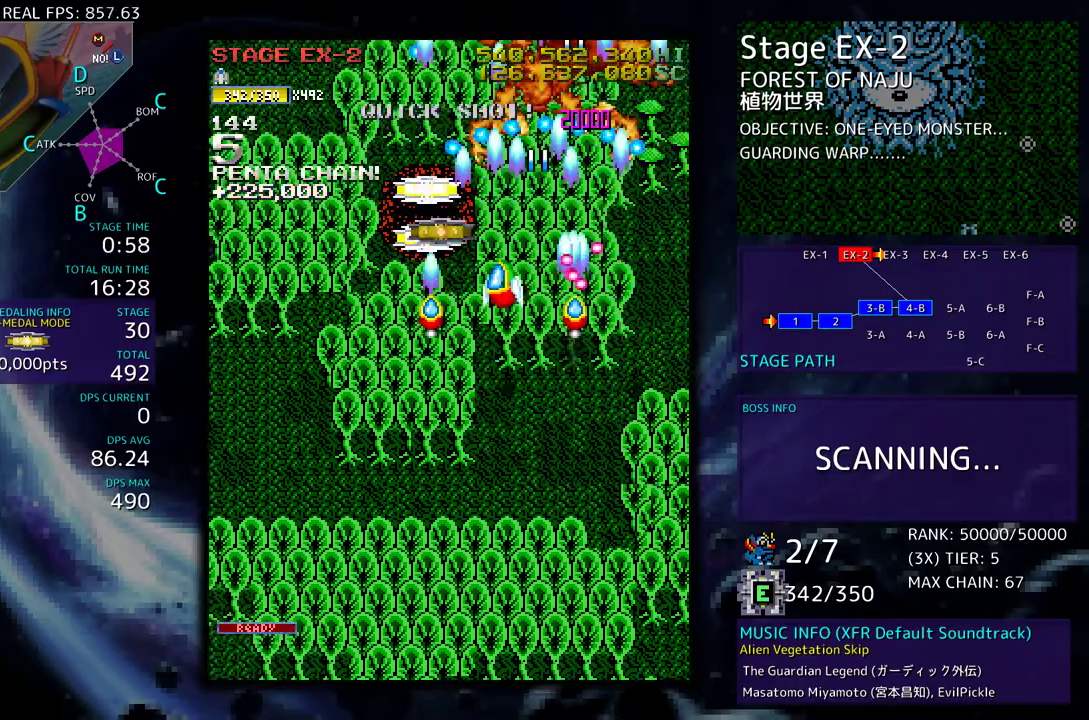
{"buttons": ["DPAD_DOWN", "DPAD_RIGHT"], "events": [[233, "DPAD_LEFT", "up"], [300, "DPAD_RIGHT", "down"], [317, "DPAD_UP", "up"], [333, "DPAD_DOWN", "down"], [367, "DPAD_RIGHT", "up"], [483, "DPAD_RIGHT", "down"]]}
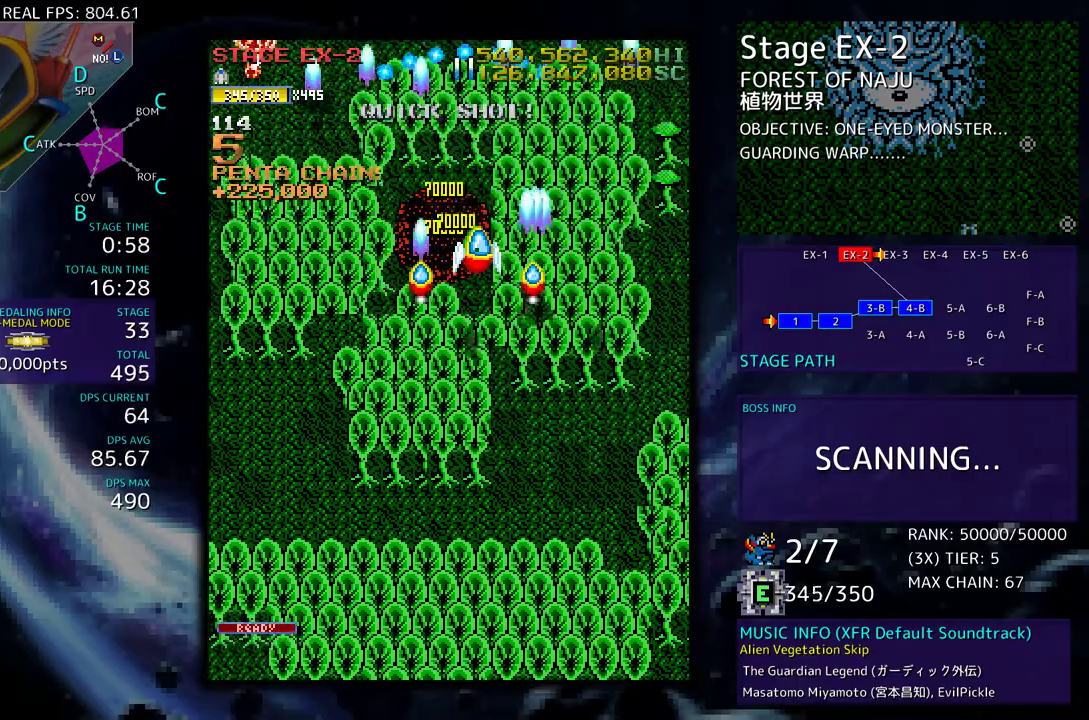
{"buttons": ["DPAD_DOWN", "DPAD_LEFT"], "events": [[250, "DPAD_DOWN", "up"], [317, "DPAD_DOWN", "down"], [317, "DPAD_RIGHT", "up"], [333, "DPAD_LEFT", "down"]]}
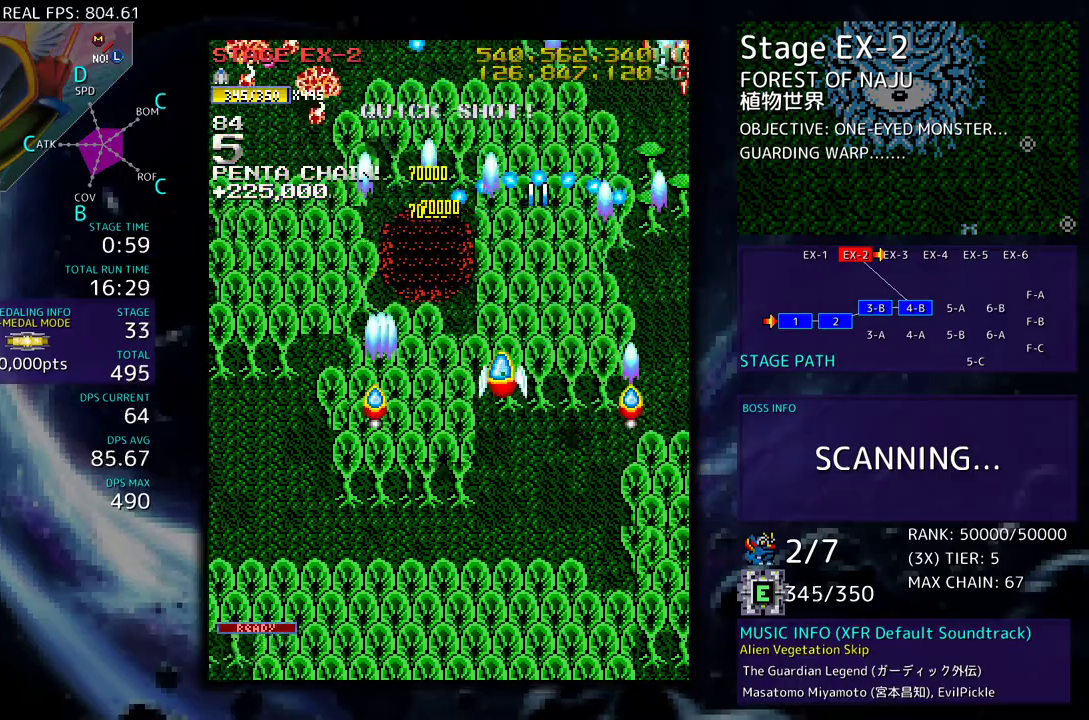
{"buttons": ["DPAD_DOWN"], "events": [[67, "DPAD_DOWN", "up"], [400, "DPAD_DOWN", "down"], [417, "DPAD_LEFT", "up"], [417, "DPAD_RIGHT", "down"], [500, "DPAD_RIGHT", "up"]]}
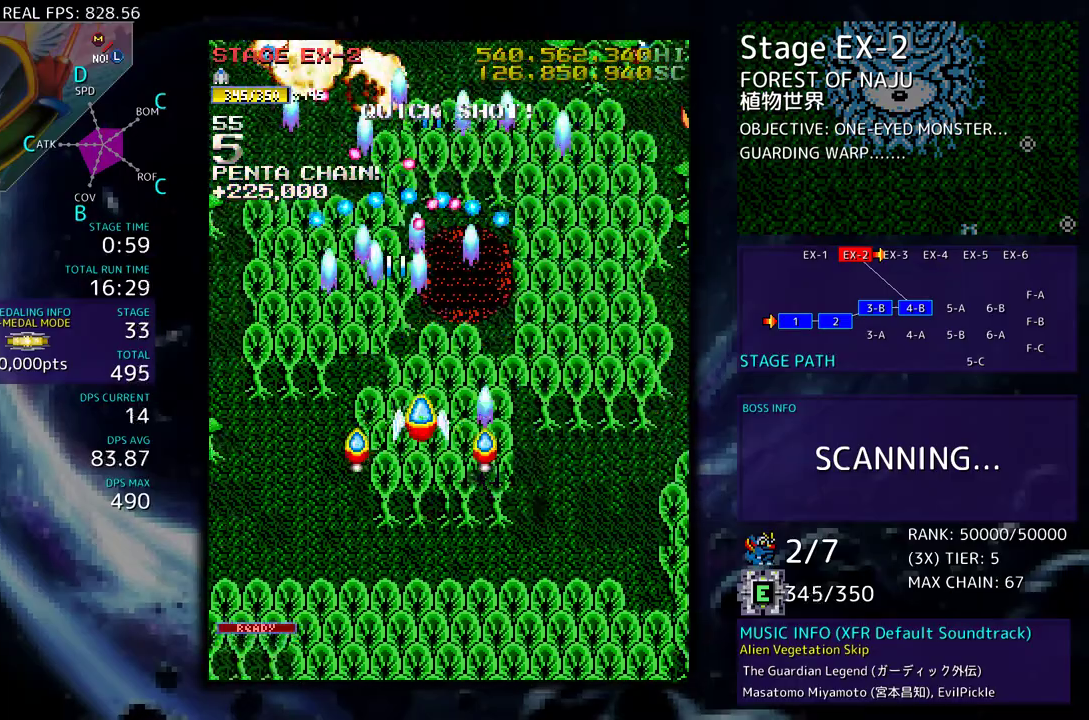
{"buttons": ["DPAD_DOWN", "DPAD_RIGHT"], "events": [[83, "DPAD_RIGHT", "down"]]}
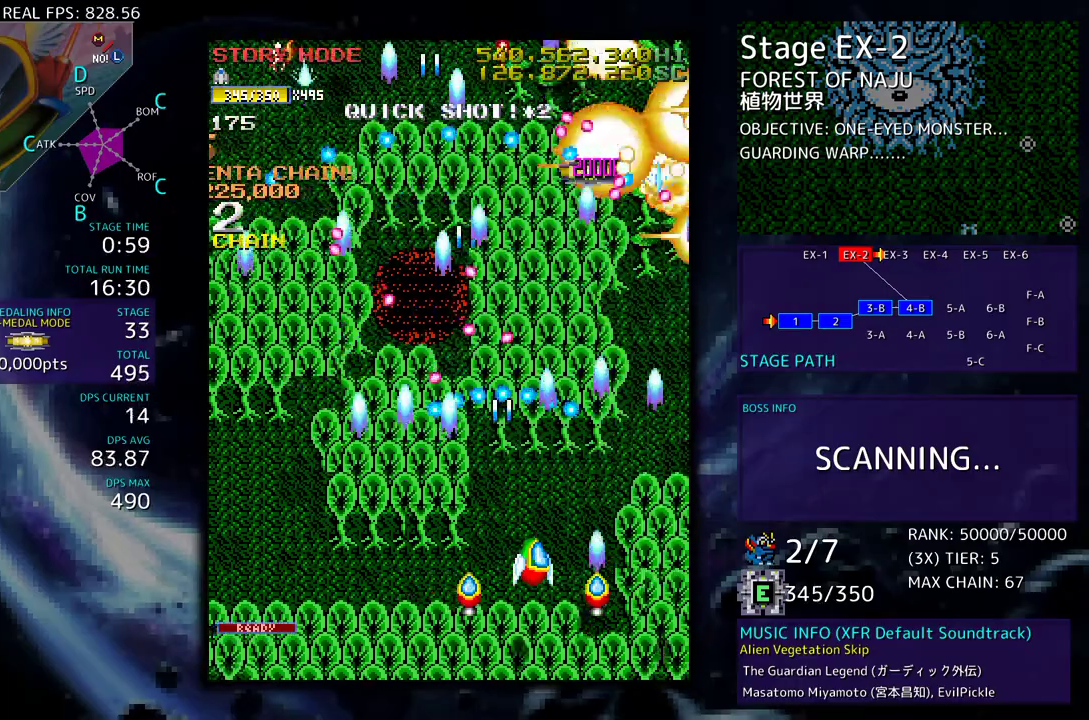
{"buttons": ["DPAD_DOWN", "DPAD_LEFT"], "events": [[17, "DPAD_DOWN", "up"], [133, "DPAD_DOWN", "down"], [167, "DPAD_RIGHT", "up"], [183, "DPAD_LEFT", "down"]]}